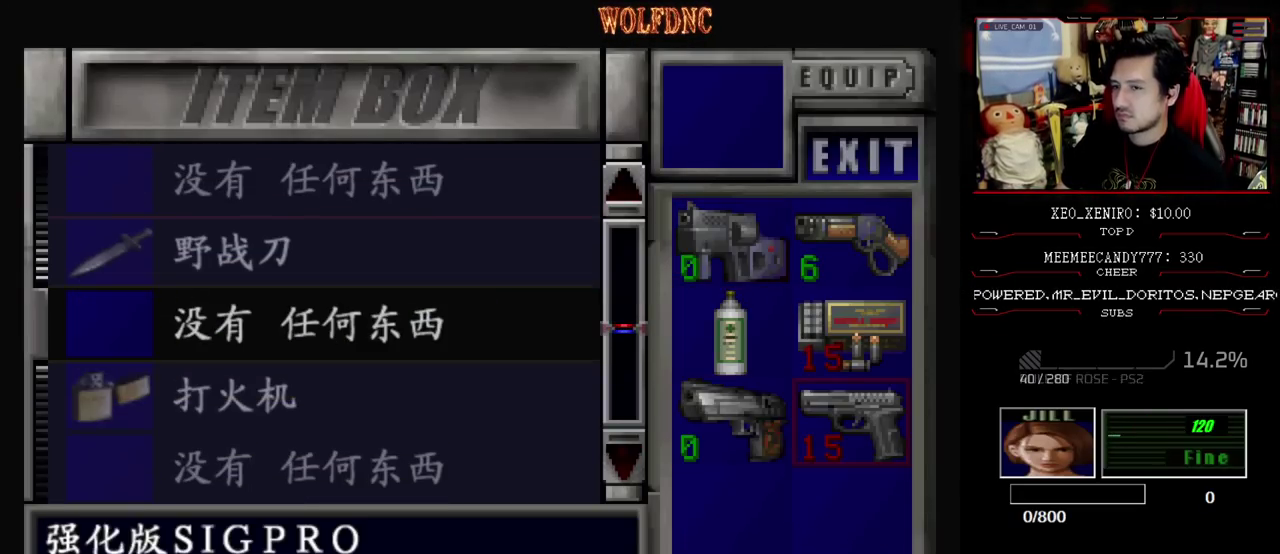
Gameplay with a controller (PlayStation layout); each line is a JSON object with the inputs held at the frame after it. "events" lists button and stick changes between this image and that frame as [ms after this image, input, new state], when the widget could be followed in between. Not read: L3 R3.
{"buttons": [], "events": [[33, "CROSS", "up"], [267, "DPAD_LEFT", "down"], [350, "CROSS", "down"], [350, "DPAD_LEFT", "up"], [500, "CROSS", "up"]]}
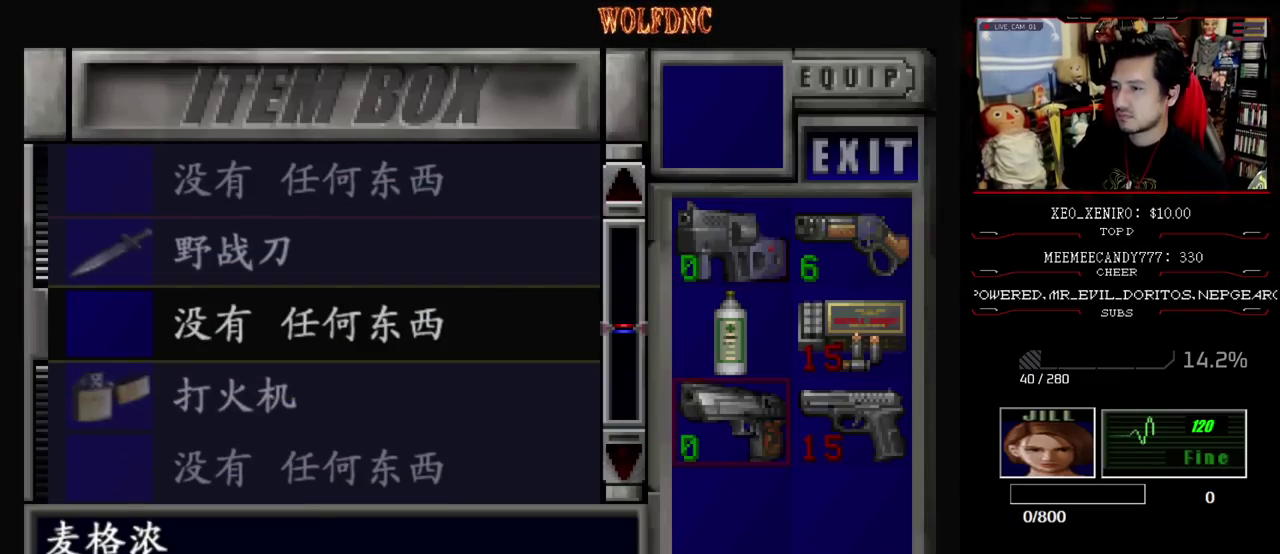
{"buttons": [], "events": [[317, "CROSS", "down"], [467, "CROSS", "up"]]}
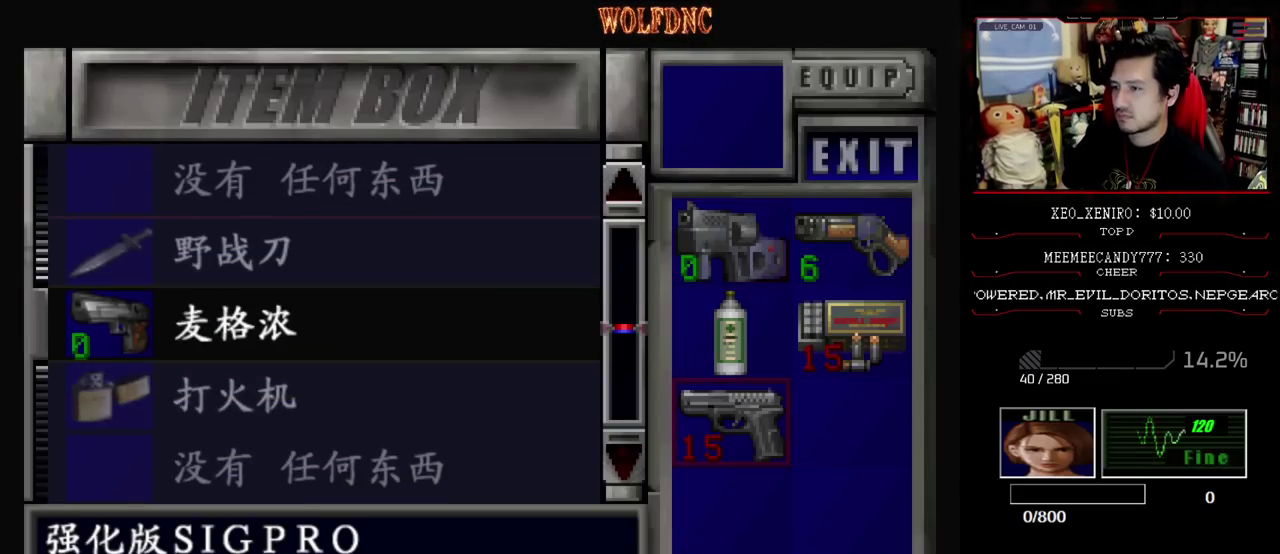
{"buttons": ["SQUARE", "DPAD_DOWN"], "events": [[150, "SQUARE", "down"], [300, "SQUARE", "up"], [333, "DPAD_DOWN", "down"], [483, "SQUARE", "down"]]}
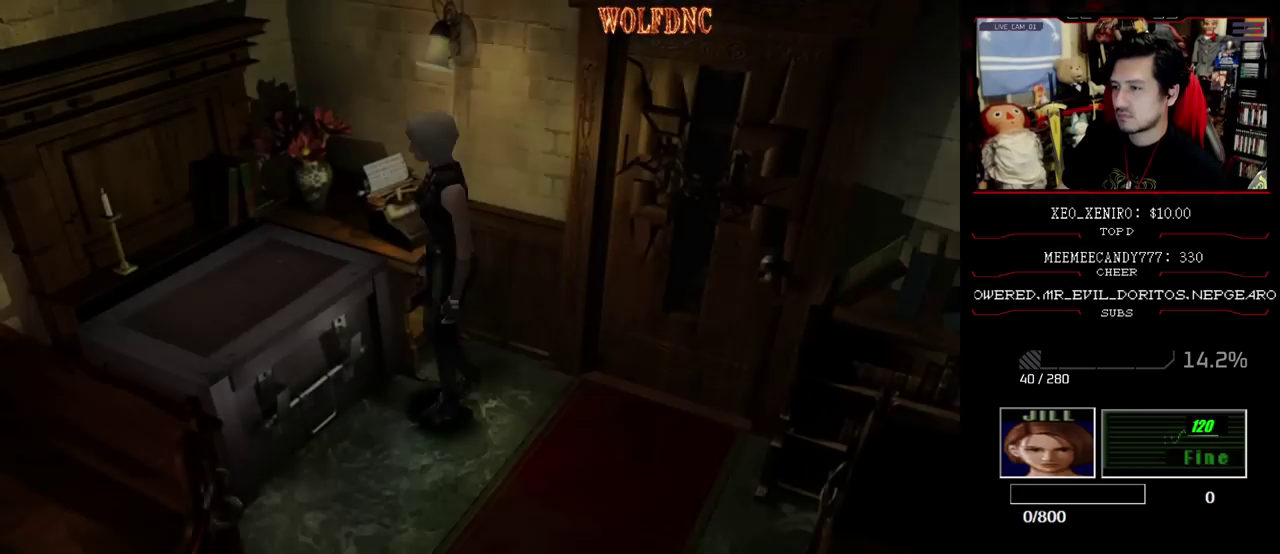
{"buttons": ["CROSS", "SQUARE", "DPAD_UP"], "events": [[83, "DPAD_DOWN", "up"], [83, "SQUARE", "up"], [117, "DPAD_LEFT", "down"], [217, "DPAD_UP", "down"], [217, "SQUARE", "down"], [350, "CROSS", "down"], [500, "DPAD_LEFT", "up"]]}
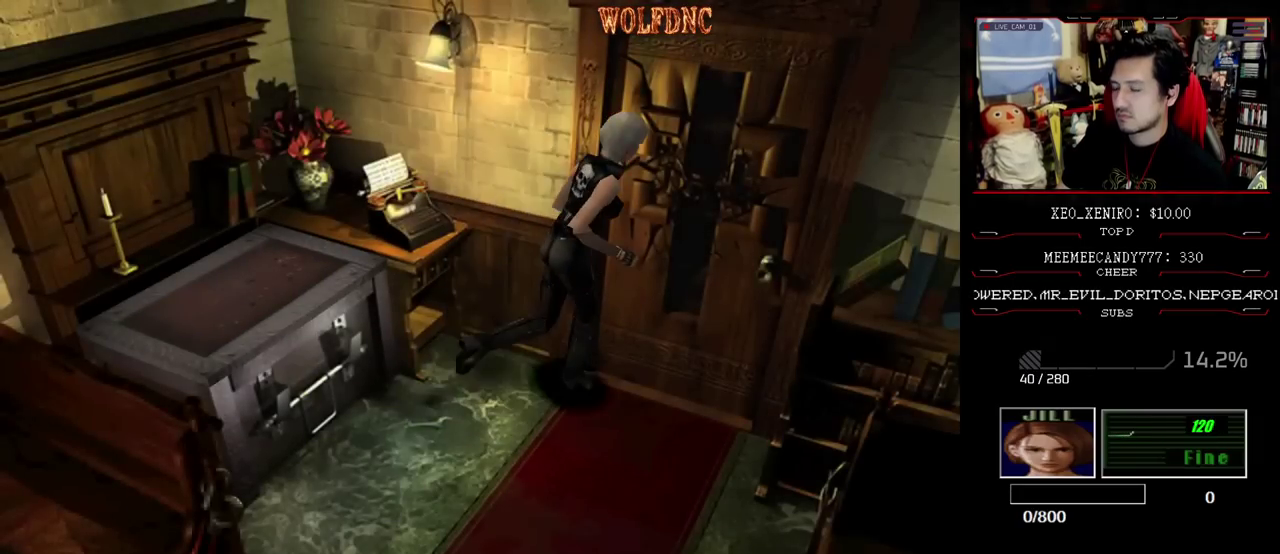
{"buttons": [], "events": [[283, "DPAD_UP", "up"], [317, "CROSS", "up"], [317, "SQUARE", "up"]]}
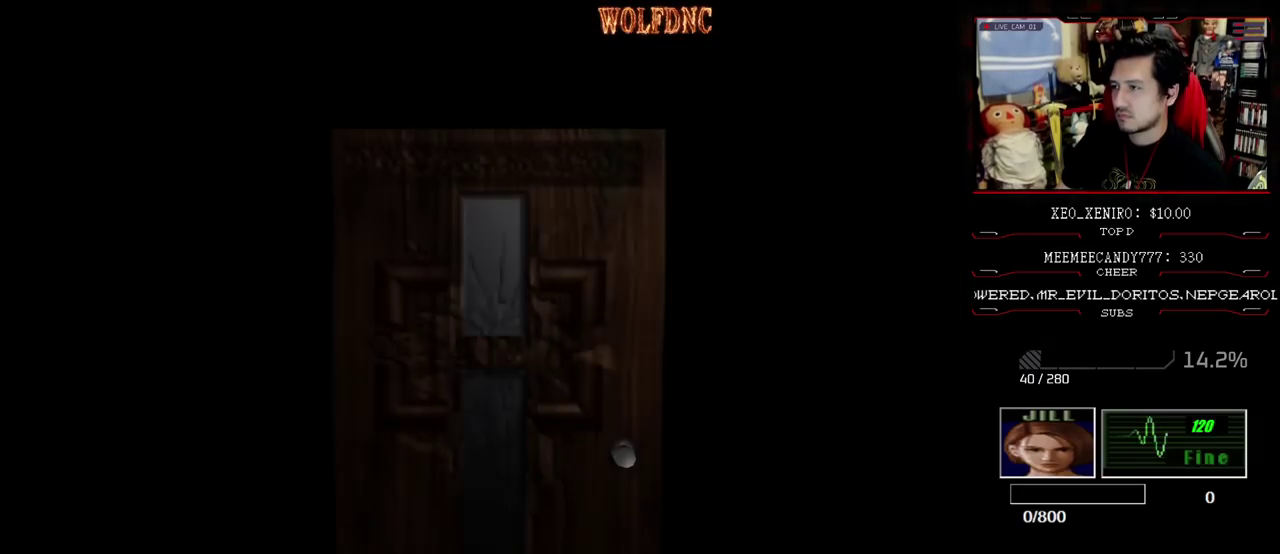
{"buttons": [], "events": []}
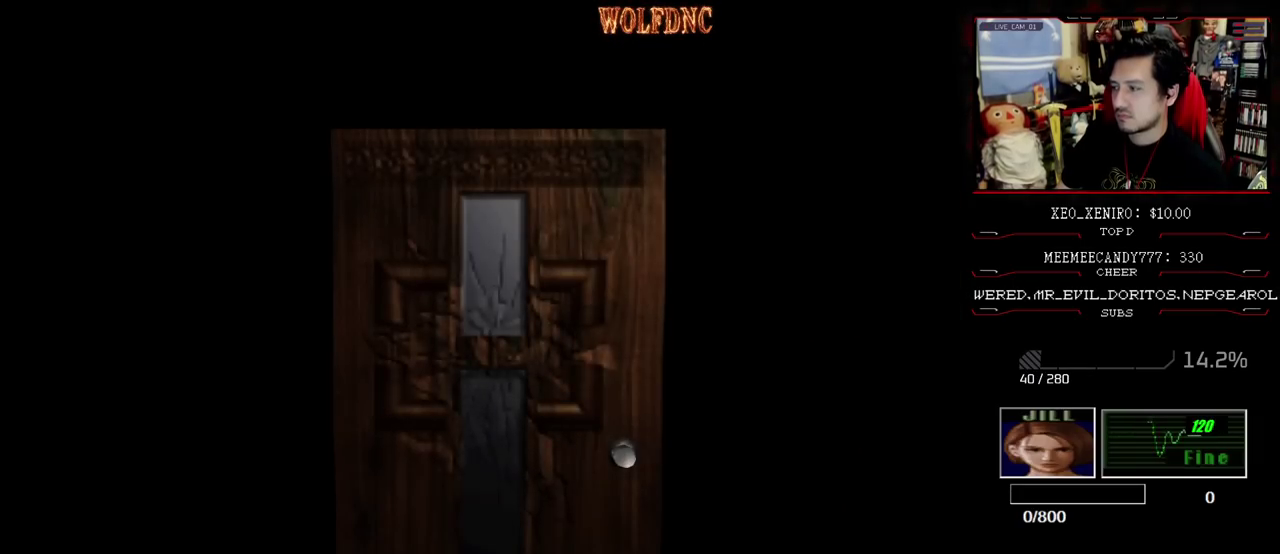
{"buttons": ["CIRCLE"], "events": [[167, "SELECT", "down"], [217, "SELECT", "up"], [317, "CIRCLE", "down"], [400, "CIRCLE", "up"], [450, "CIRCLE", "down"]]}
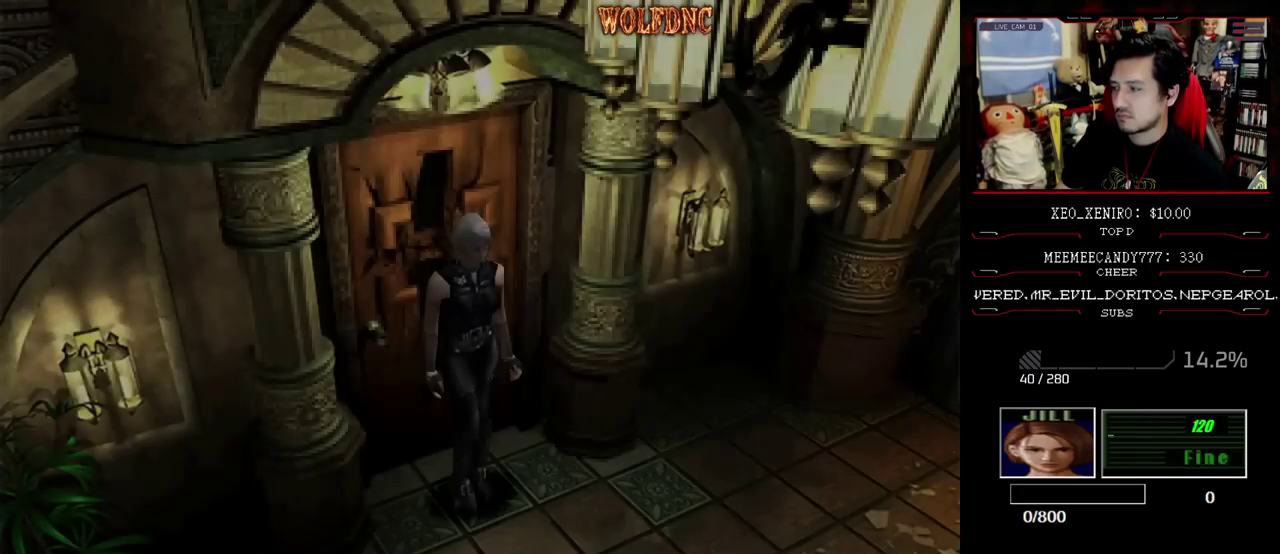
{"buttons": [], "events": [[50, "CIRCLE", "up"]]}
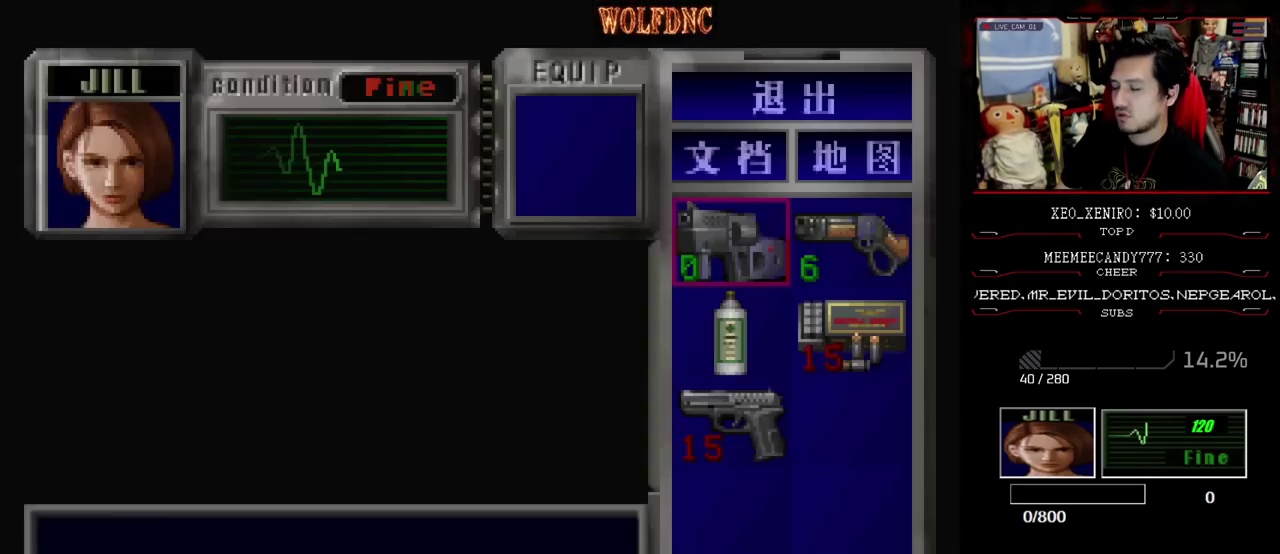
{"buttons": [], "events": []}
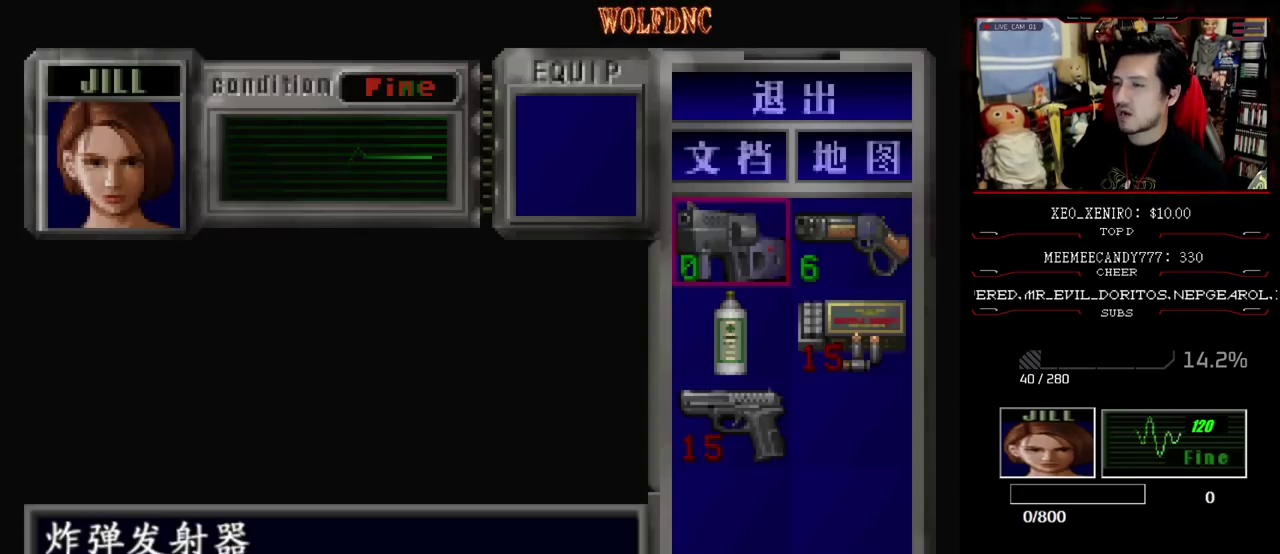
{"buttons": [], "events": []}
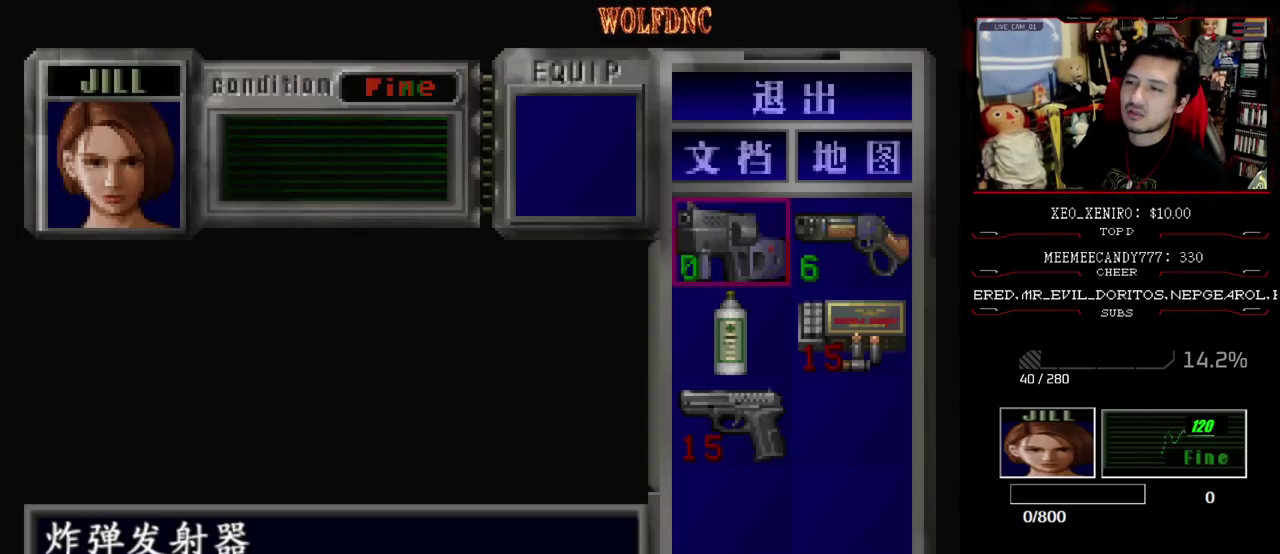
{"buttons": [], "events": []}
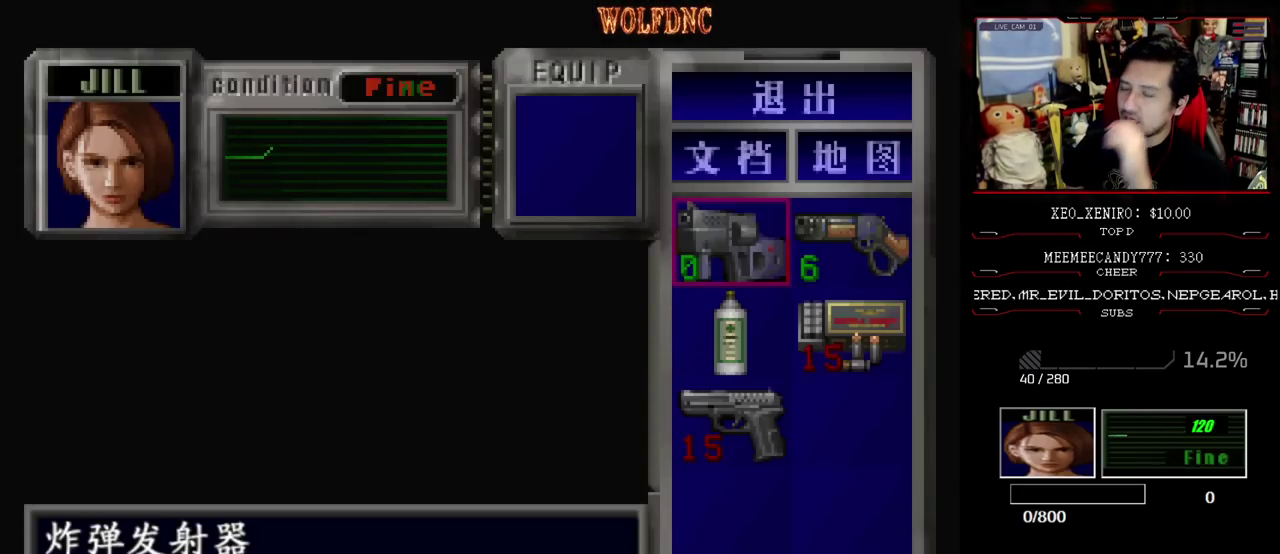
{"buttons": [], "events": []}
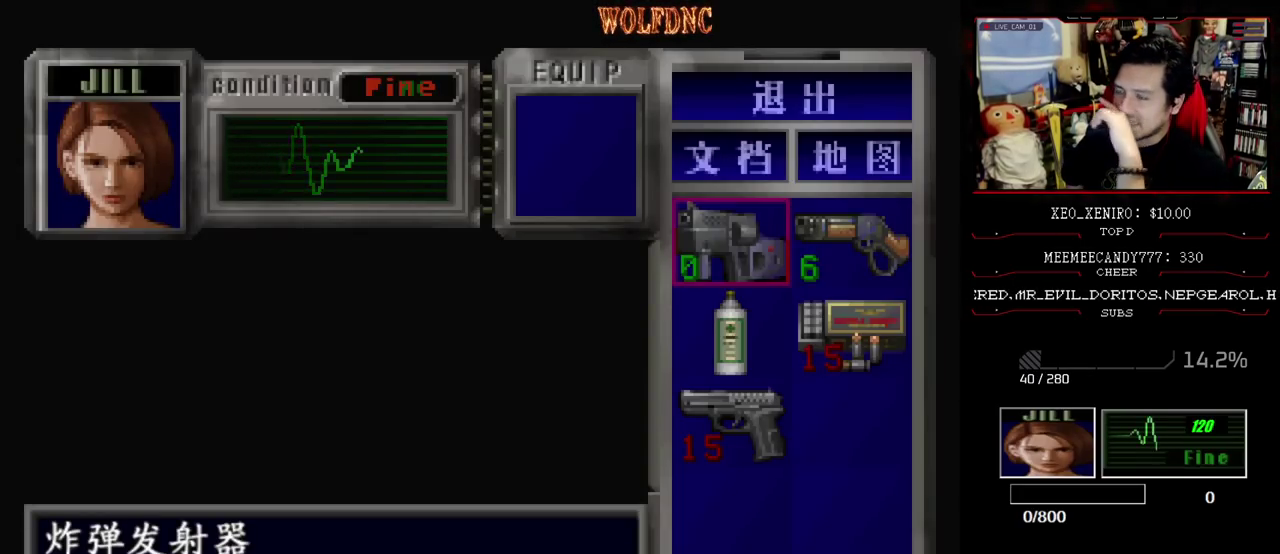
{"buttons": [], "events": []}
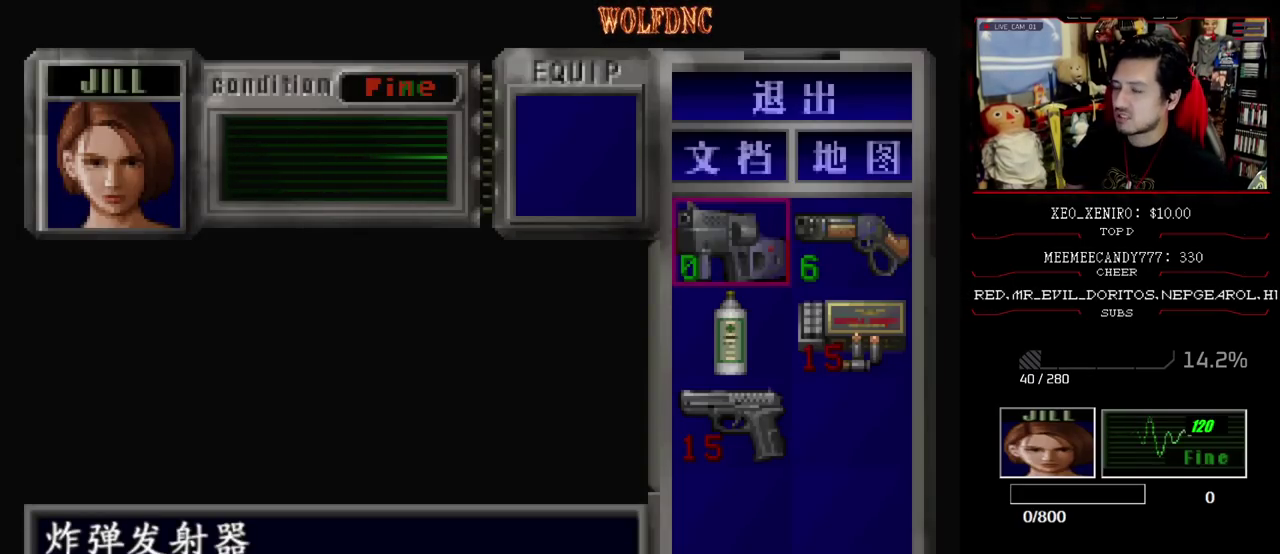
{"buttons": [], "events": []}
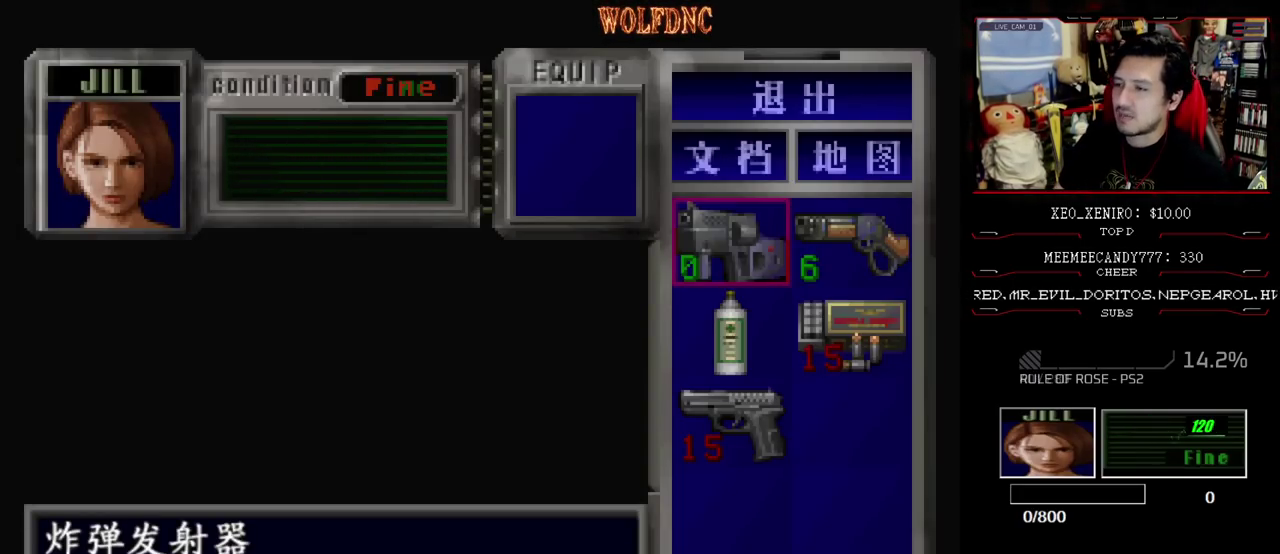
{"buttons": [], "events": [[383, "SQUARE", "down"], [483, "SQUARE", "up"]]}
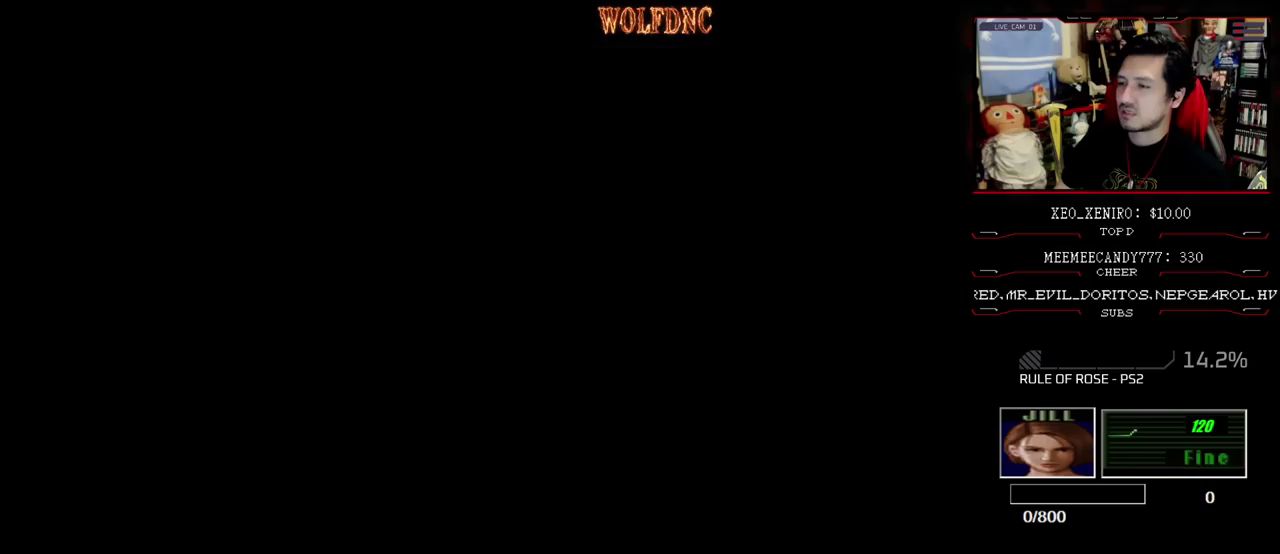
{"buttons": ["DPAD_RIGHT"], "events": [[167, "DPAD_DOWN", "down"], [267, "SQUARE", "down"], [350, "DPAD_DOWN", "up"], [350, "SQUARE", "up"], [400, "DPAD_RIGHT", "down"]]}
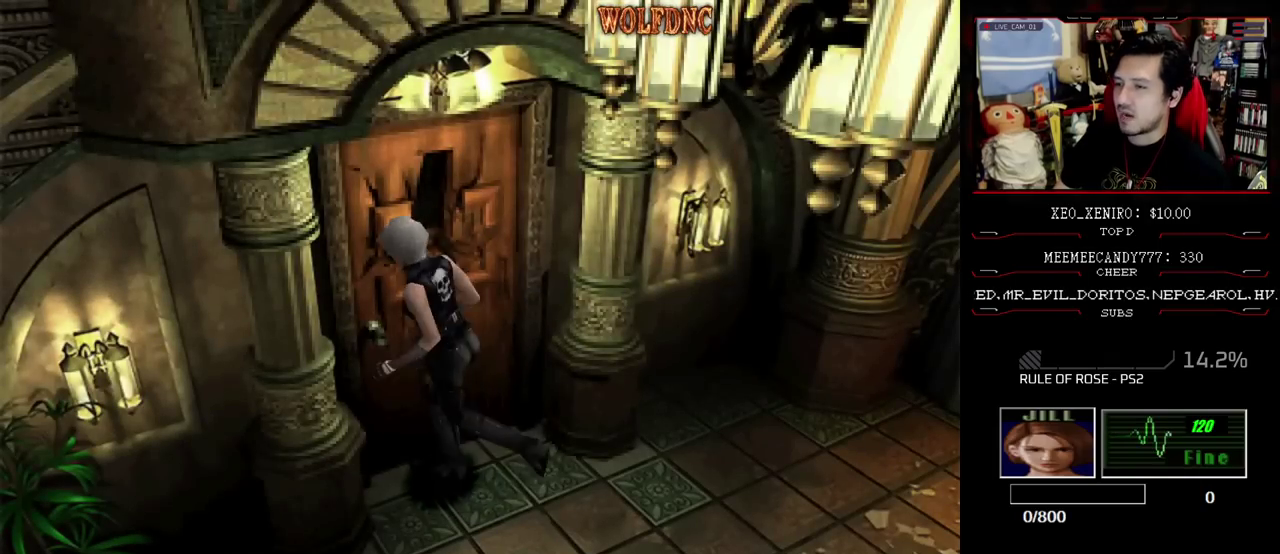
{"buttons": ["CROSS"], "events": [[83, "CROSS", "down"], [83, "DPAD_UP", "down"], [133, "DPAD_RIGHT", "up"], [267, "DPAD_UP", "up"], [367, "CROSS", "up"], [417, "CROSS", "down"]]}
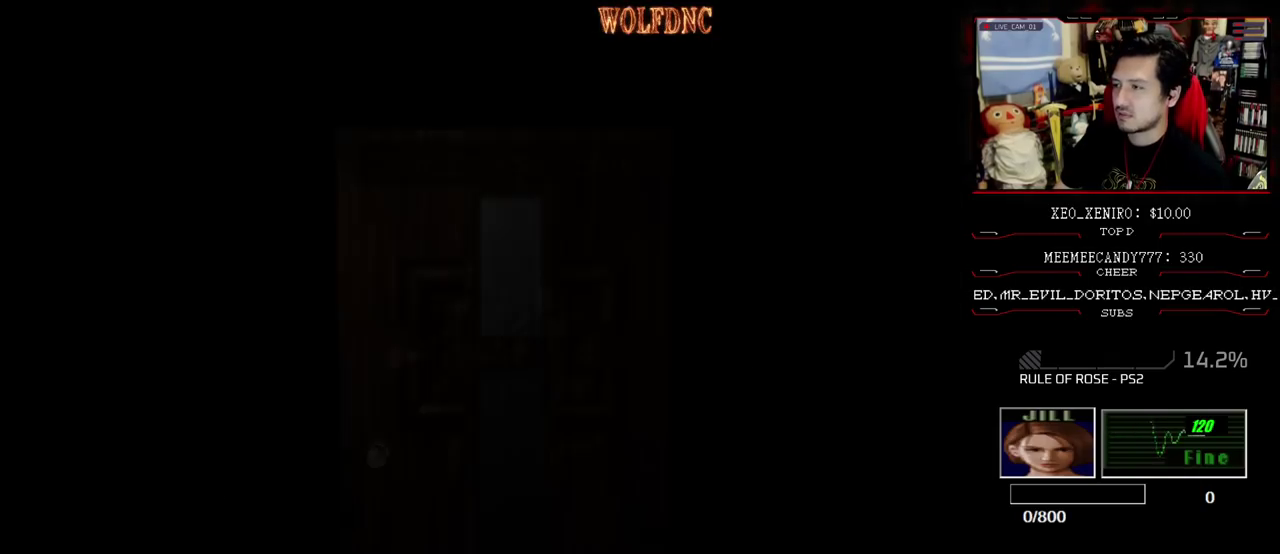
{"buttons": [], "events": [[17, "CROSS", "up"], [100, "CROSS", "down"], [200, "CROSS", "up"]]}
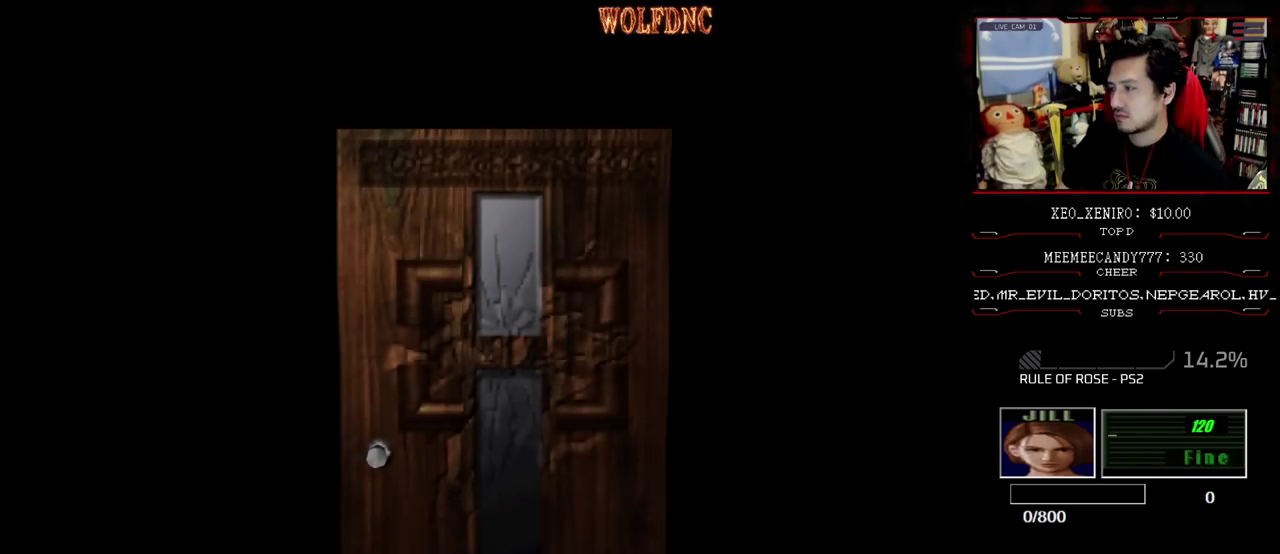
{"buttons": [], "events": [[400, "SELECT", "down"], [500, "SELECT", "up"]]}
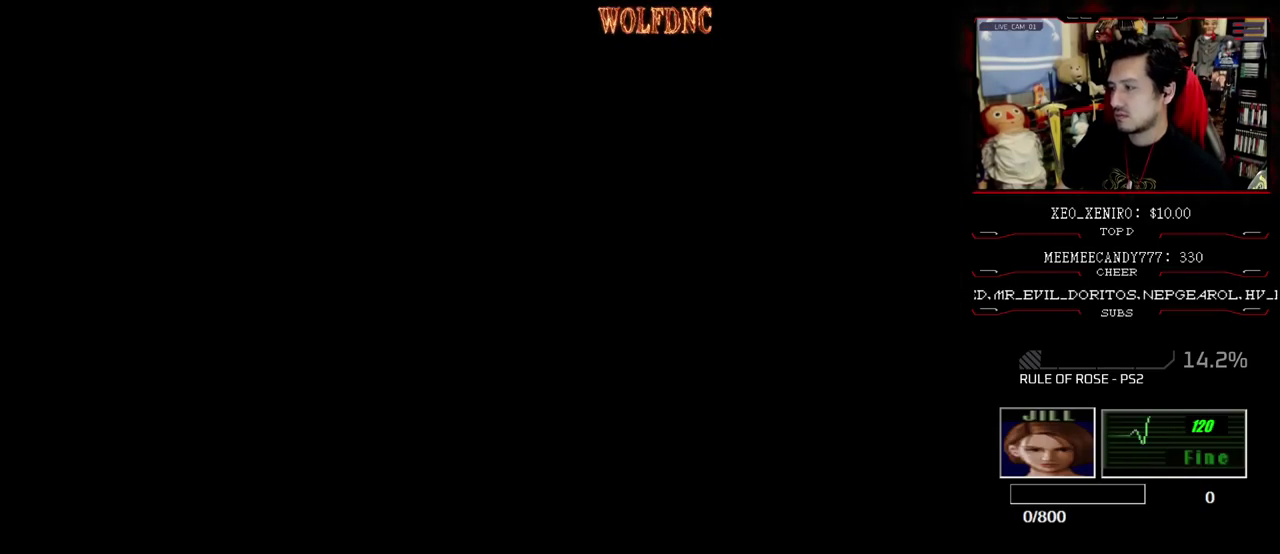
{"buttons": ["CROSS", "SQUARE", "DPAD_UP", "DPAD_RIGHT"], "events": [[133, "DPAD_RIGHT", "down"], [283, "DPAD_UP", "down"], [283, "SQUARE", "down"], [417, "CROSS", "down"]]}
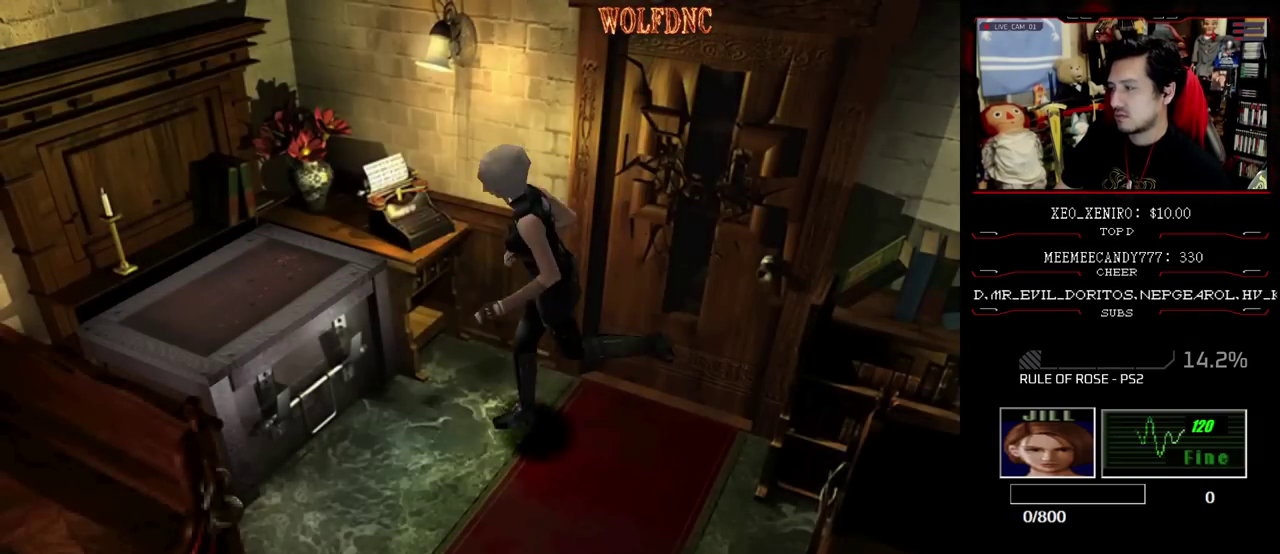
{"buttons": [], "events": [[17, "DPAD_RIGHT", "up"], [100, "SQUARE", "up"], [200, "CROSS", "up"], [200, "DPAD_LEFT", "down"], [250, "CROSS", "down"], [250, "DPAD_UP", "up"], [333, "CROSS", "up"], [383, "CROSS", "down"], [383, "DPAD_LEFT", "up"], [483, "CROSS", "up"]]}
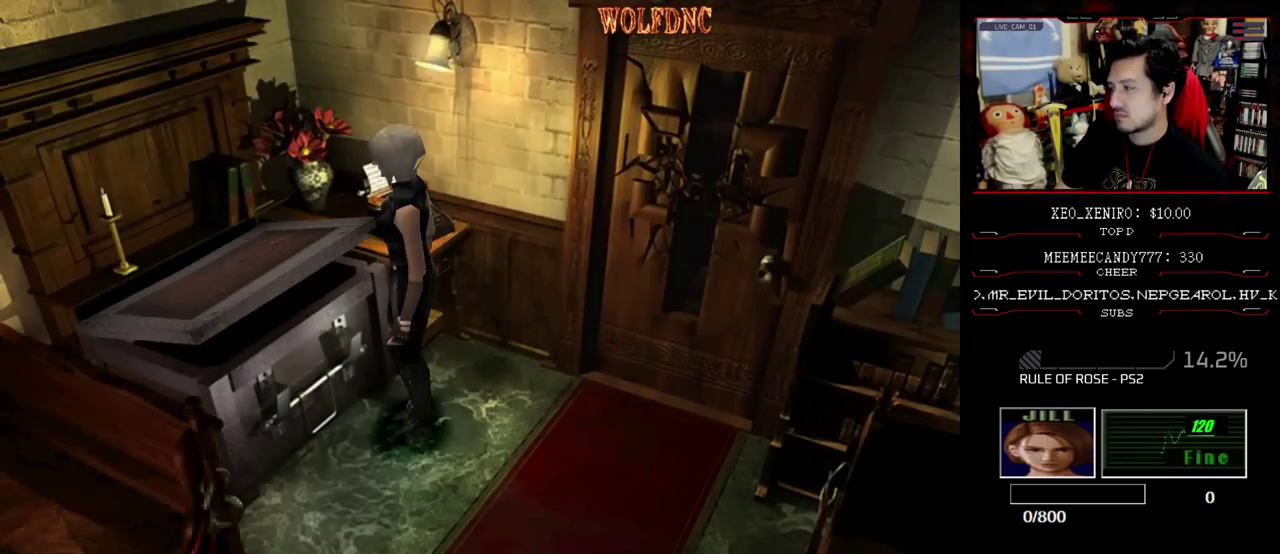
{"buttons": [], "events": [[83, "CROSS", "down"], [350, "CROSS", "up"], [400, "CROSS", "down"], [500, "CROSS", "up"]]}
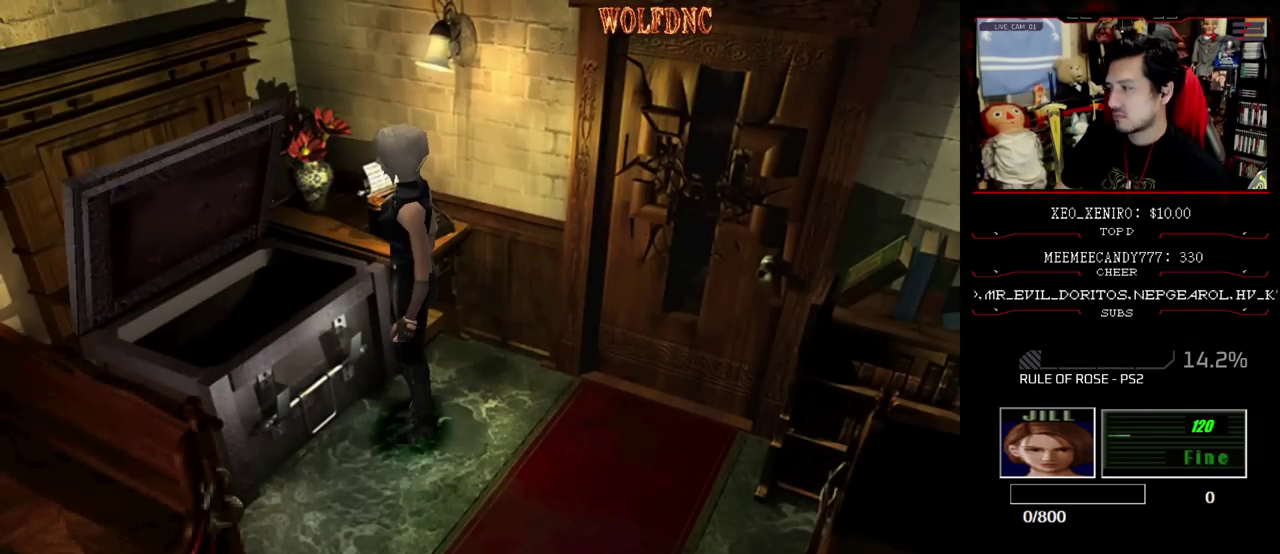
{"buttons": [], "events": [[83, "CROSS", "down"], [183, "CROSS", "up"]]}
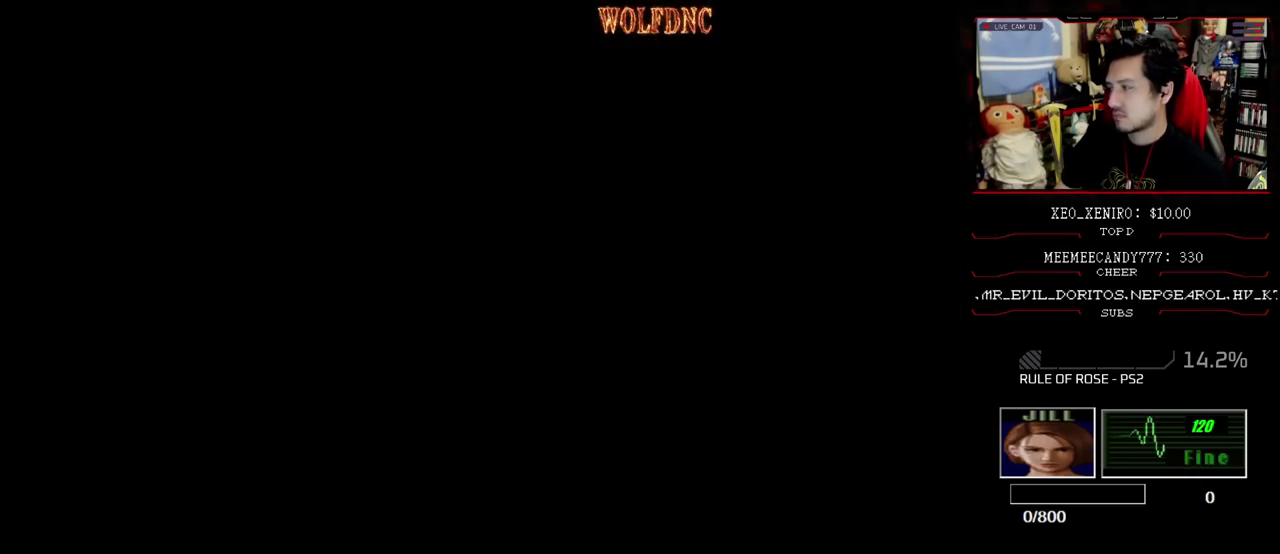
{"buttons": [], "events": []}